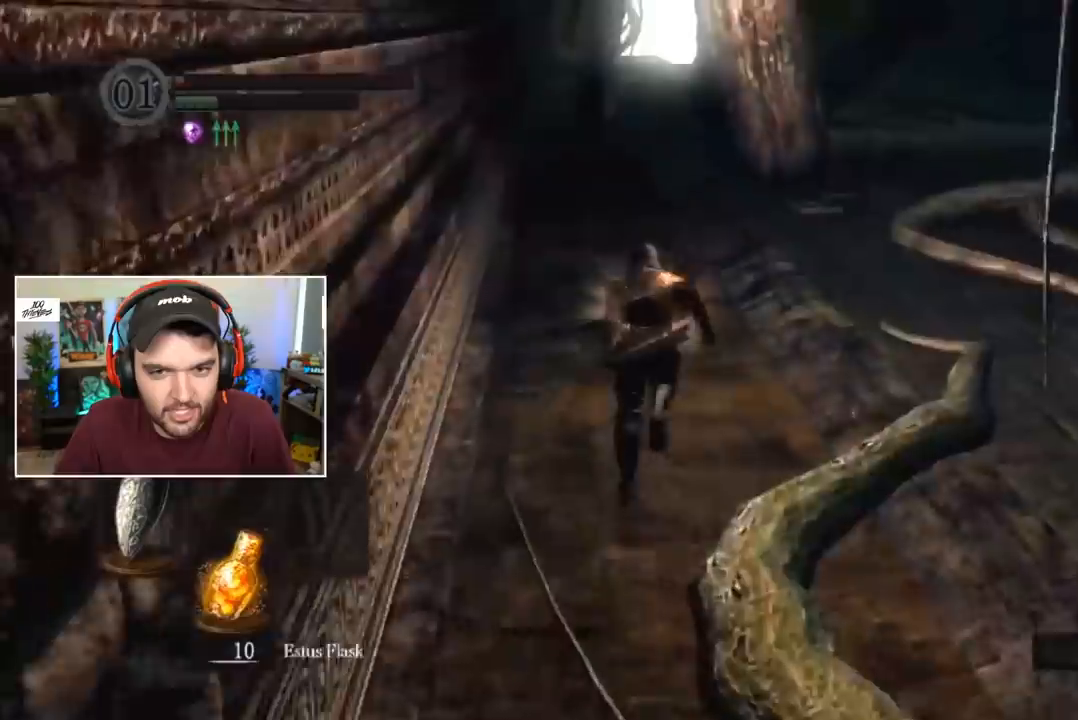
Gameplay with a controller (Xbox layout); each line is a JSON object with the inputs held at the frame after it. "events" lists button and stick changes between this image and that frame as [ms after this image, input, new state], when the widget could be followed in between.
{"buttons": ["B"], "left_stick": "center", "right_stick": "center", "events": []}
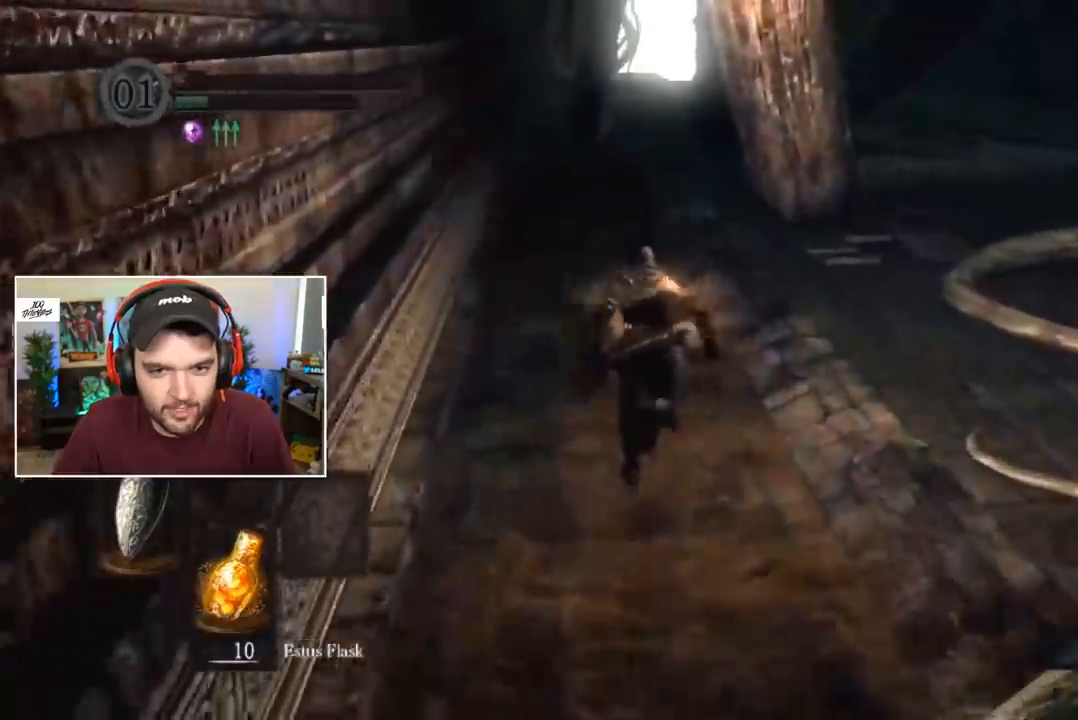
{"buttons": ["B"], "left_stick": "center", "right_stick": "center", "events": []}
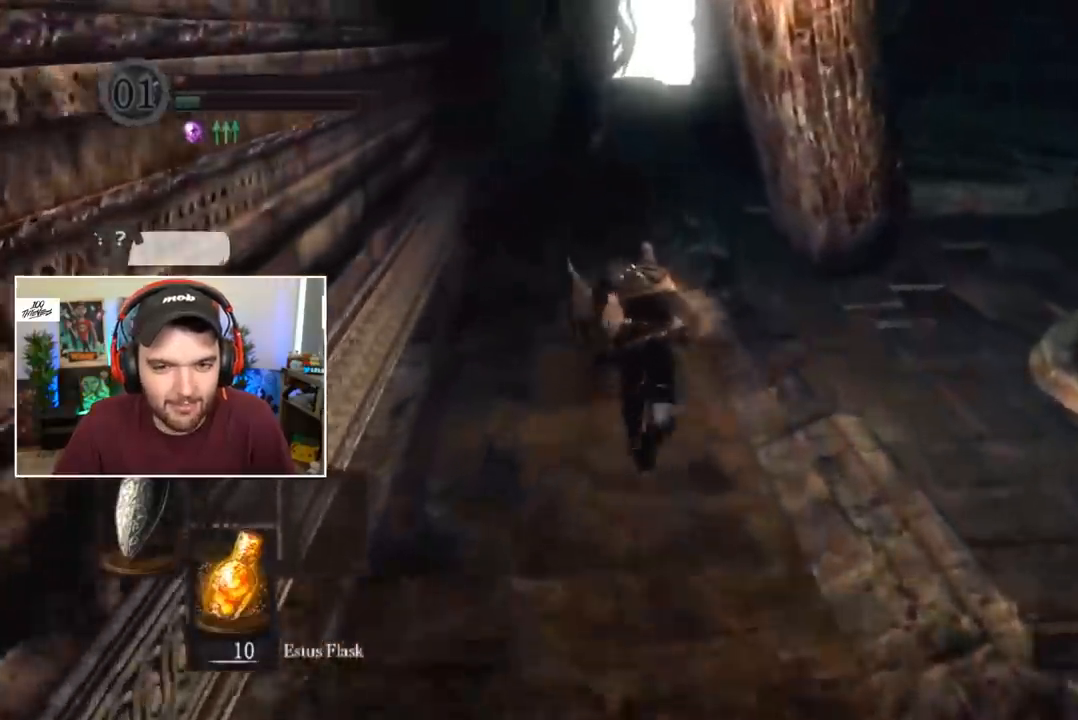
{"buttons": ["B"], "left_stick": "center", "right_stick": "center", "events": []}
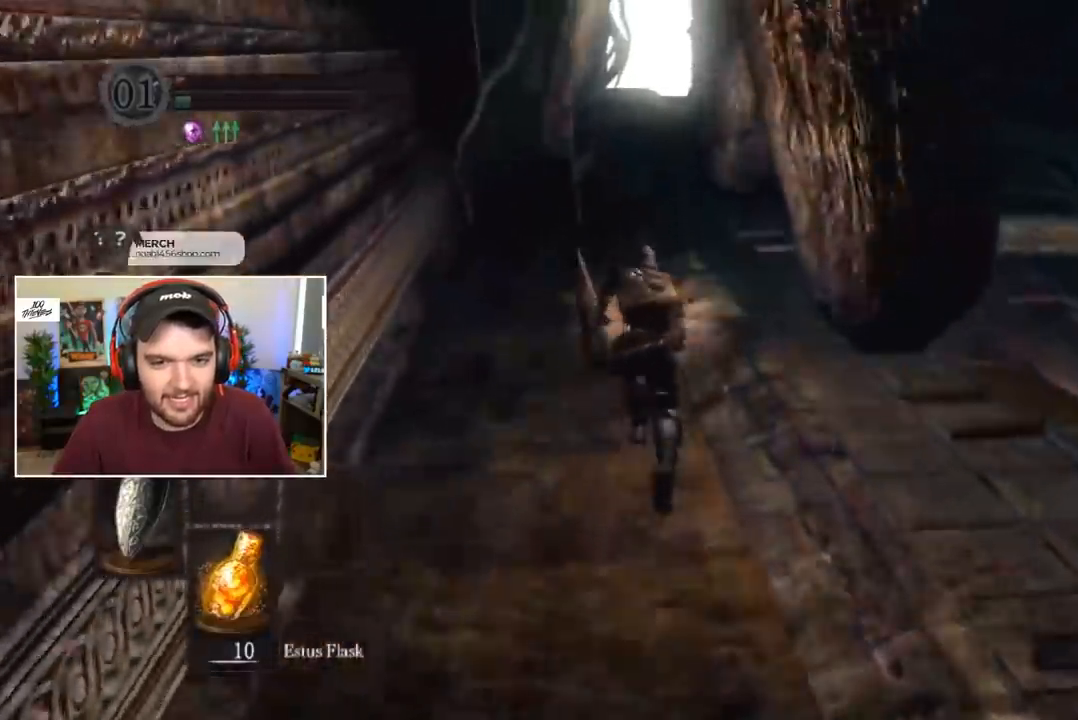
{"buttons": ["B", "X"], "left_stick": "center", "right_stick": "center", "events": [[417, "X", "down"]]}
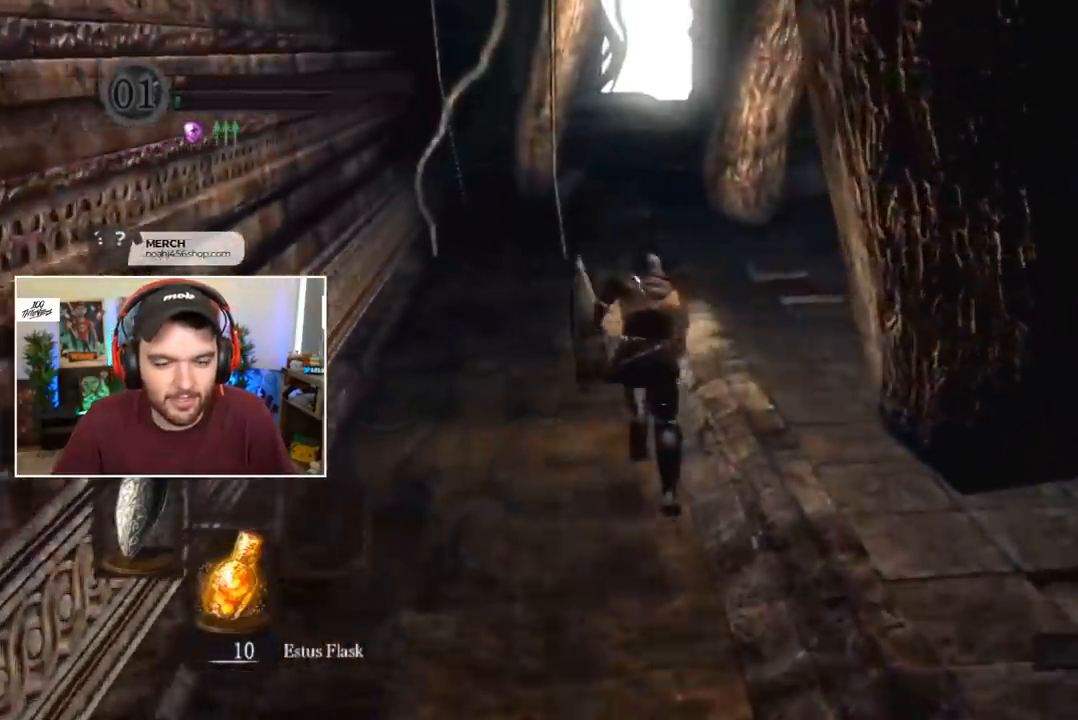
{"buttons": [], "left_stick": "center", "right_stick": "center", "events": [[83, "X", "up"], [117, "B", "up"], [250, "right_stick", "up"], [317, "right_stick", "center"]]}
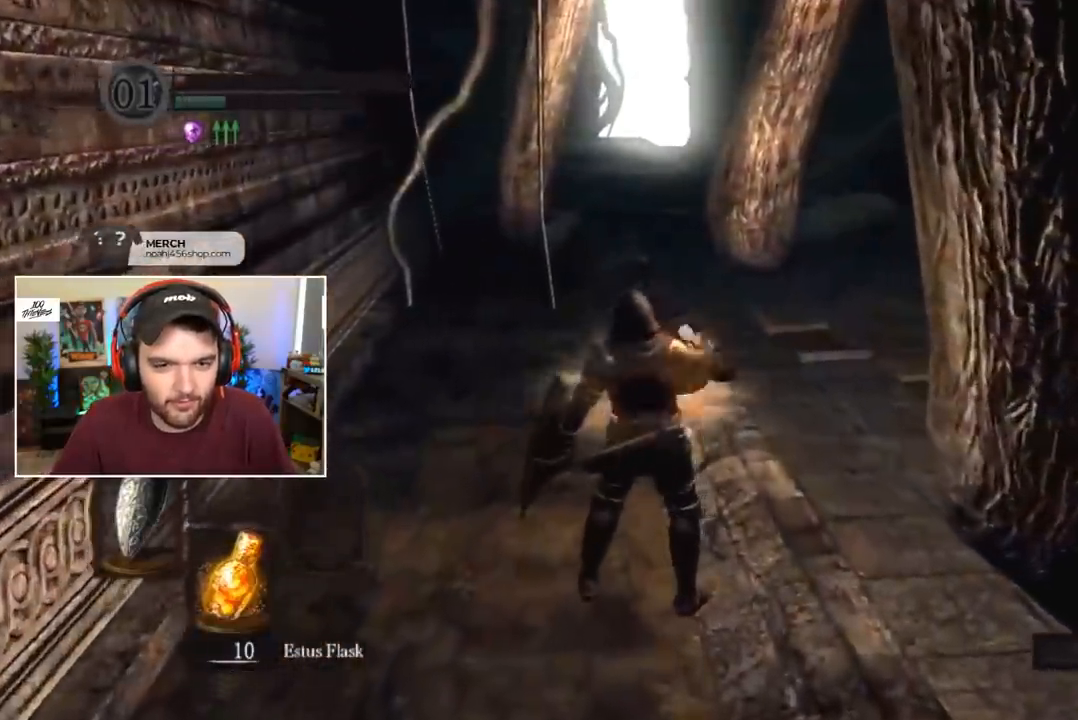
{"buttons": [], "left_stick": "center", "right_stick": "center", "events": []}
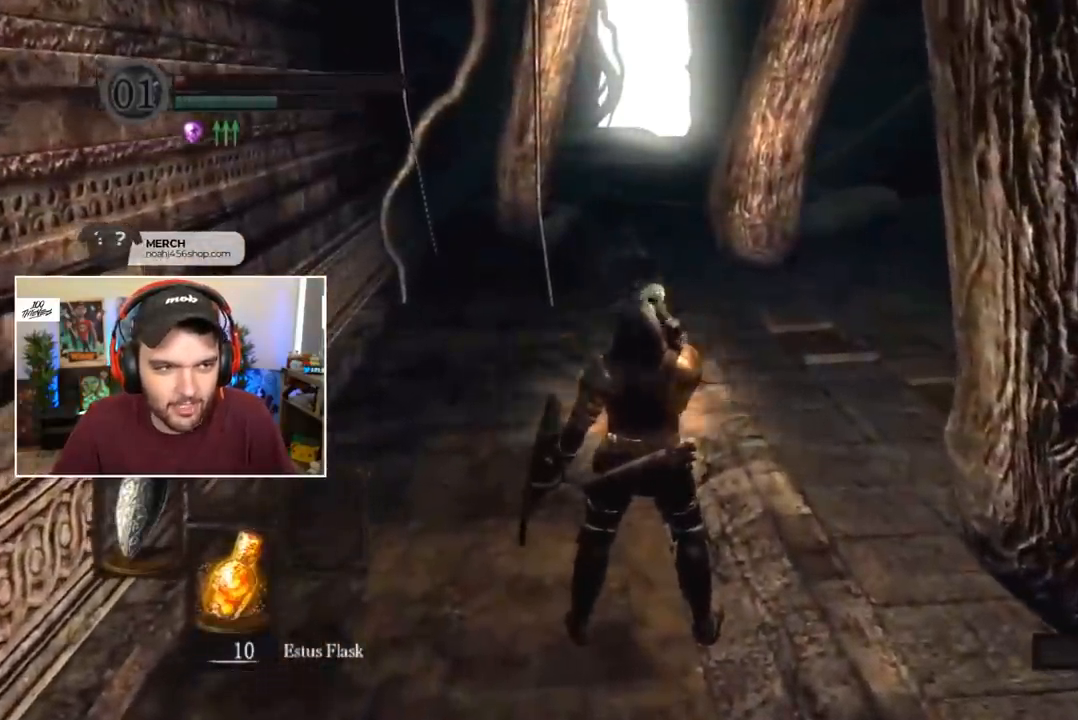
{"buttons": ["X"], "left_stick": "center", "right_stick": "center", "events": [[383, "X", "down"]]}
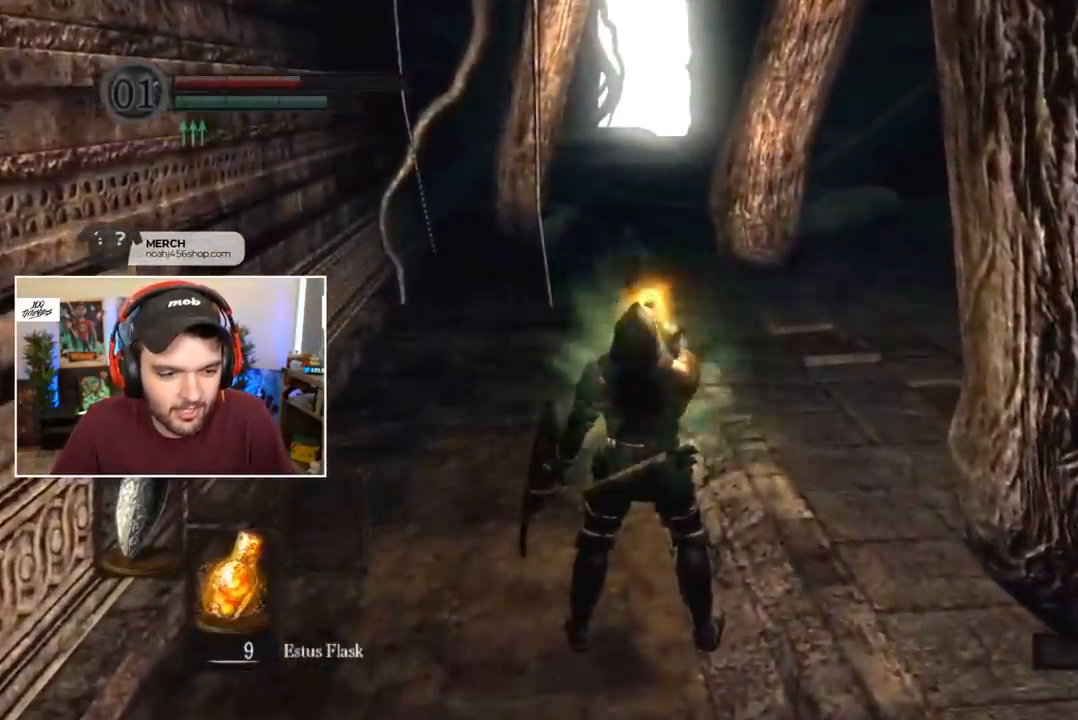
{"buttons": ["B", "DPAD_DOWN"], "left_stick": "center", "right_stick": "center", "events": [[17, "X", "up"], [117, "B", "down"], [450, "DPAD_DOWN", "down"]]}
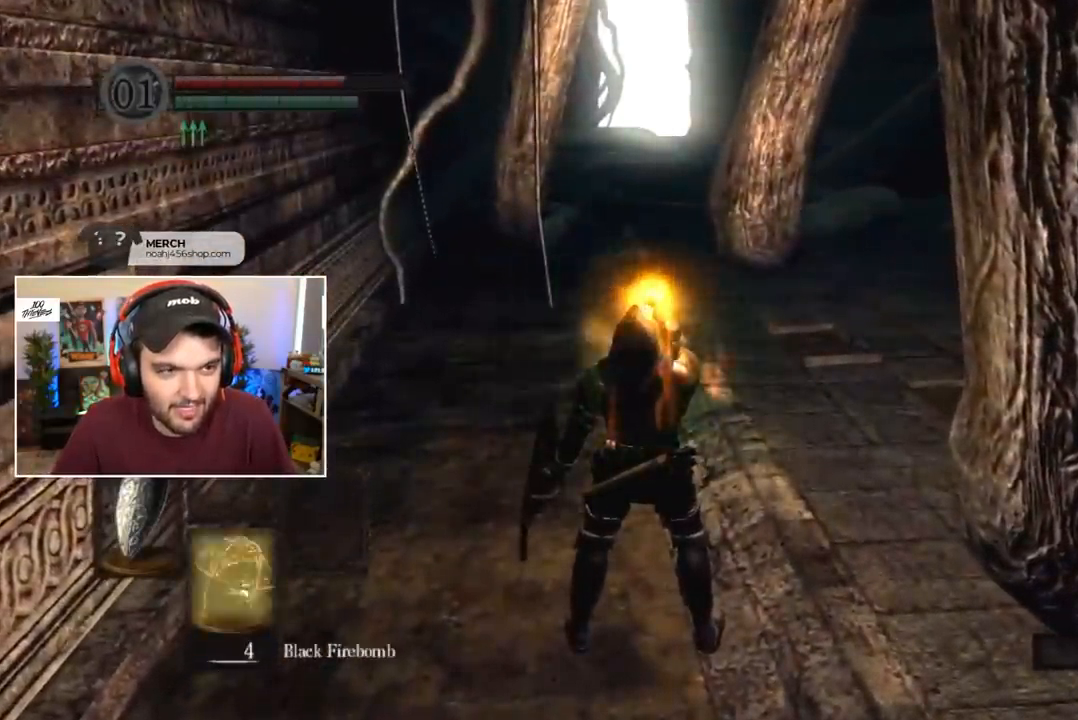
{"buttons": ["B", "L1"], "left_stick": "center", "right_stick": "center", "events": [[83, "DPAD_DOWN", "up"], [150, "DPAD_DOWN", "down"], [217, "DPAD_DOWN", "up"], [350, "L1", "down"]]}
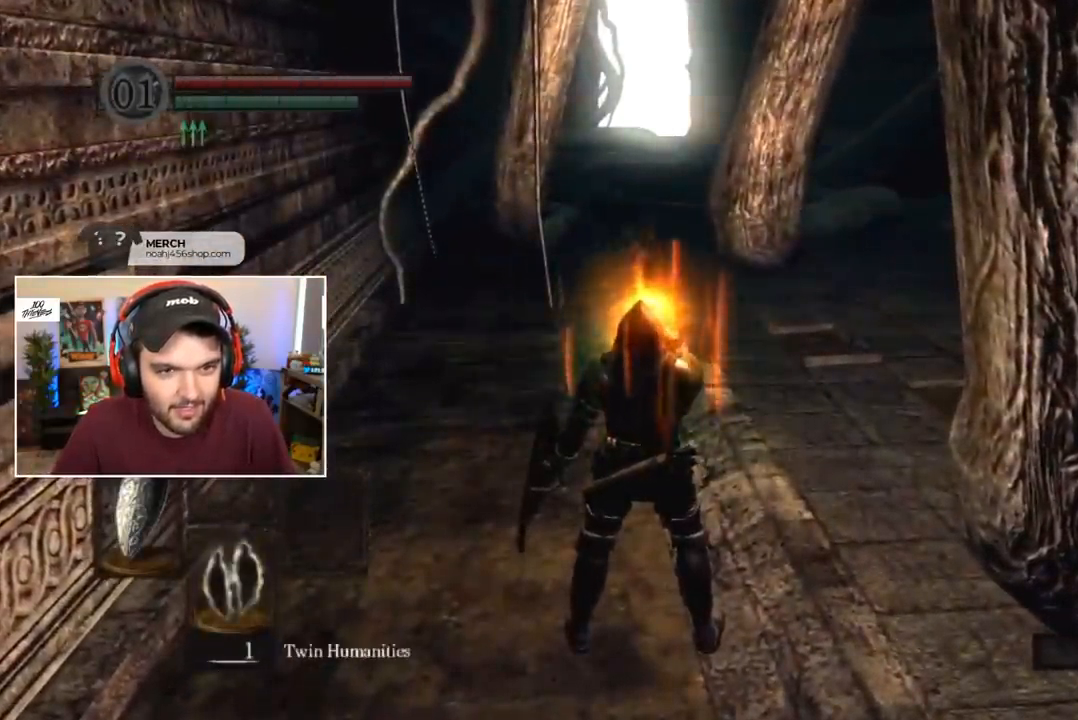
{"buttons": ["B", "L1"], "left_stick": "center", "right_stick": "center", "events": []}
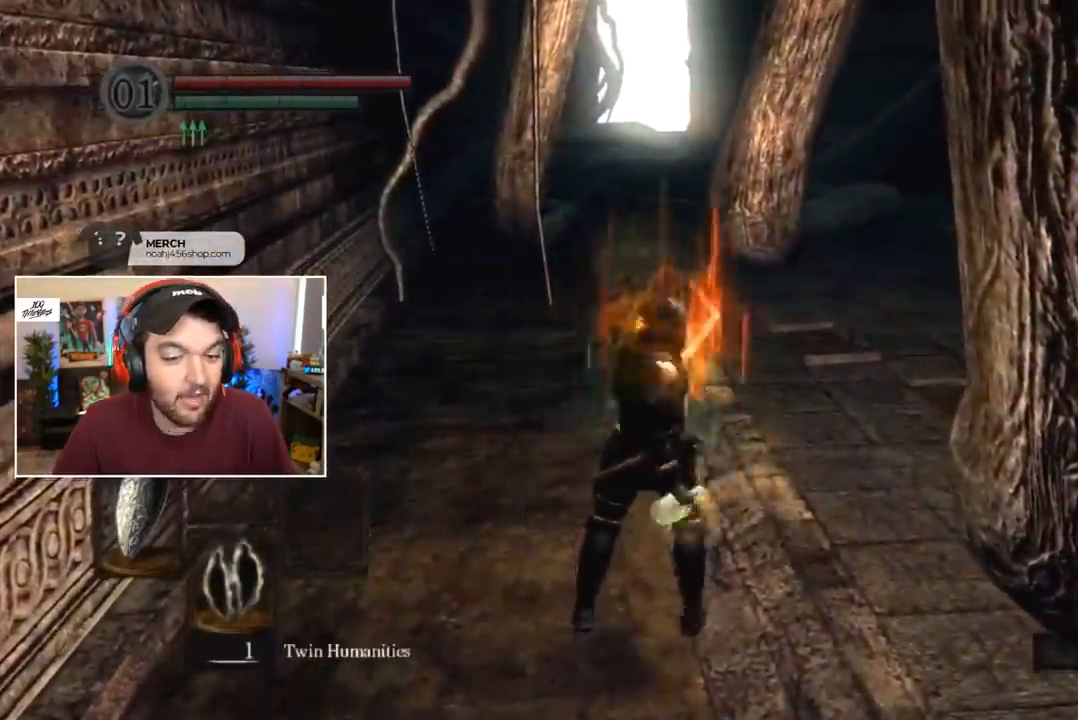
{"buttons": ["B", "L1"], "left_stick": "center", "right_stick": "center", "events": []}
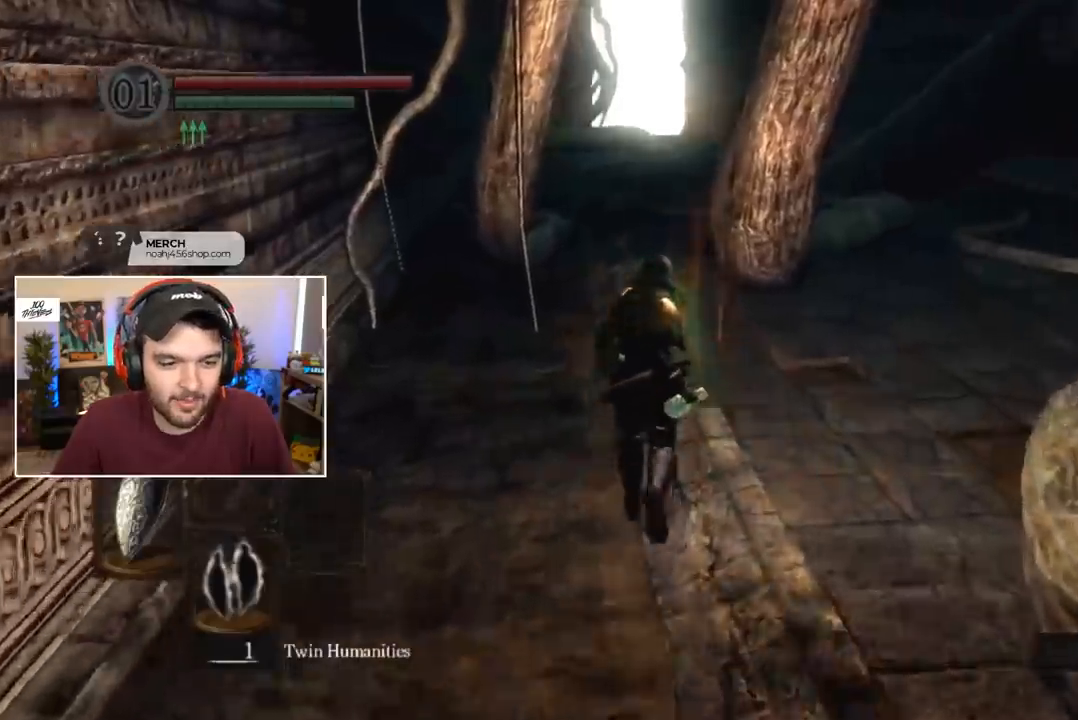
{"buttons": ["B", "L1"], "left_stick": "center", "right_stick": "center", "events": []}
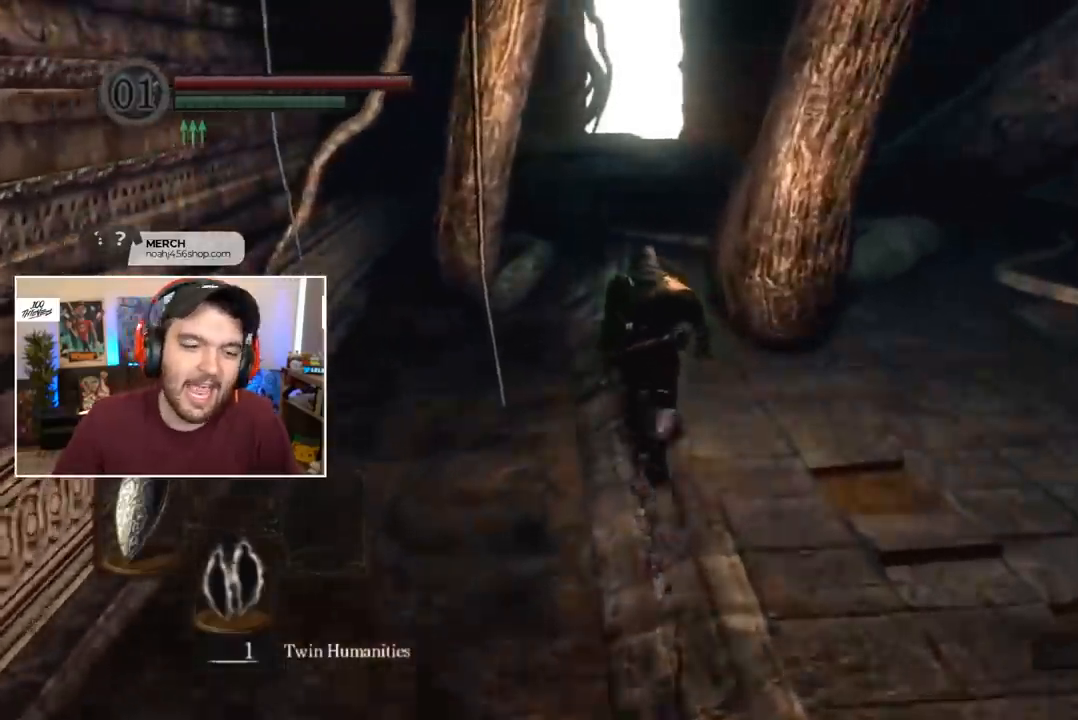
{"buttons": ["B", "L1"], "left_stick": "center", "right_stick": "center", "events": []}
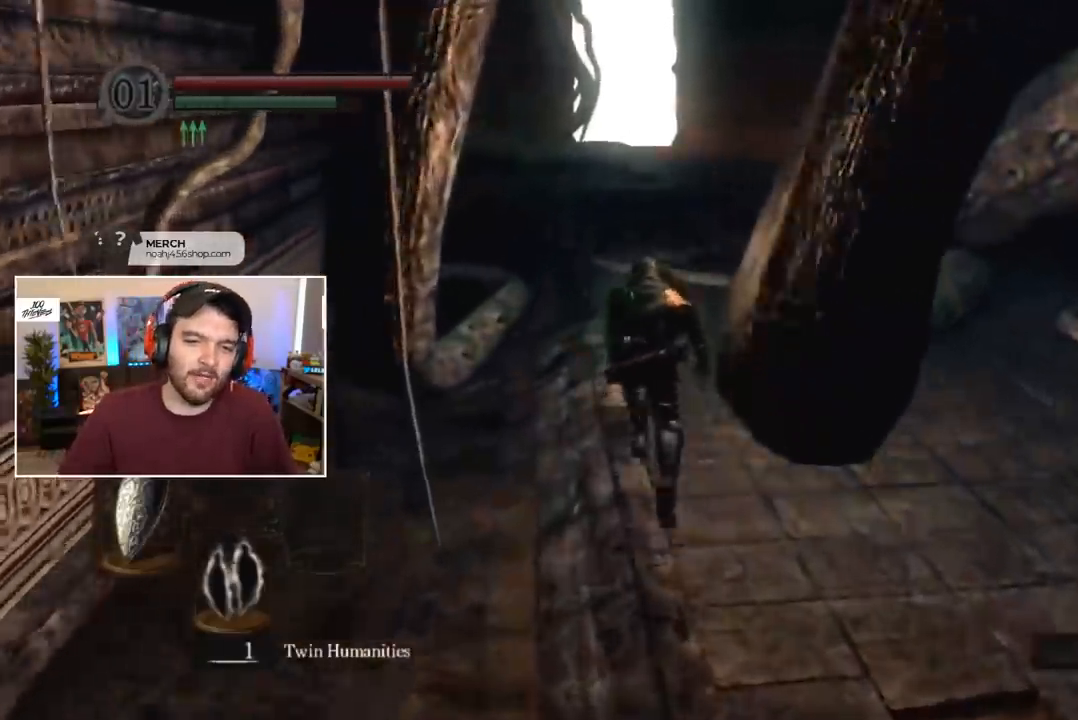
{"buttons": ["B", "L1"], "left_stick": "center", "right_stick": "center", "events": []}
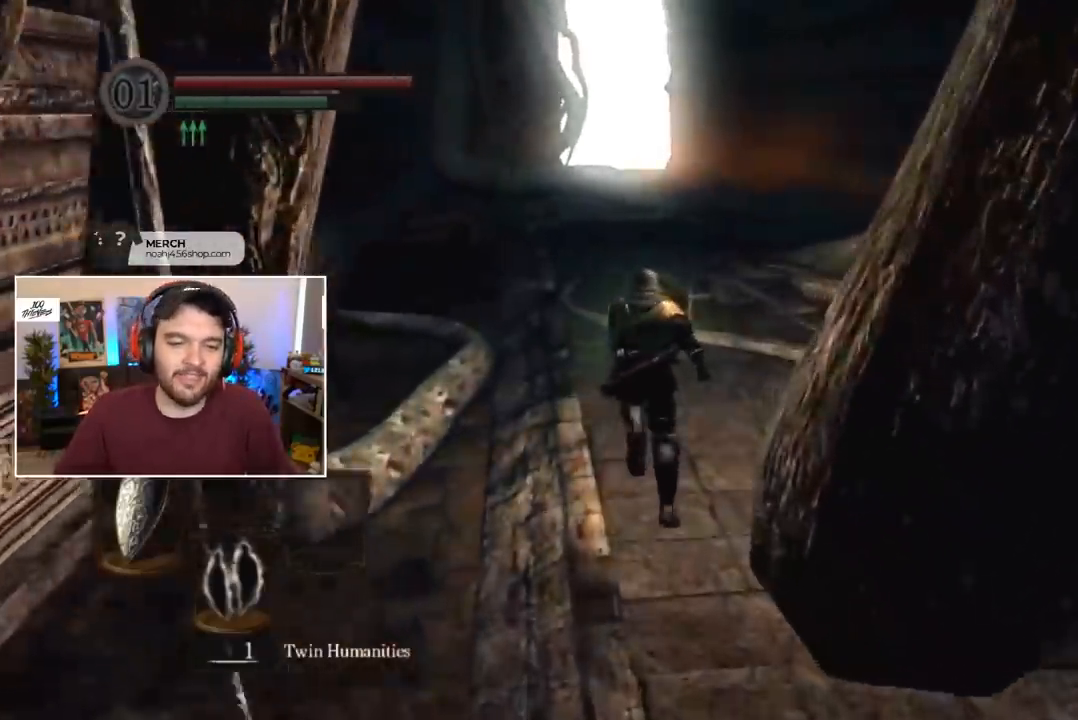
{"buttons": ["B", "L1"], "left_stick": "center", "right_stick": "center", "events": []}
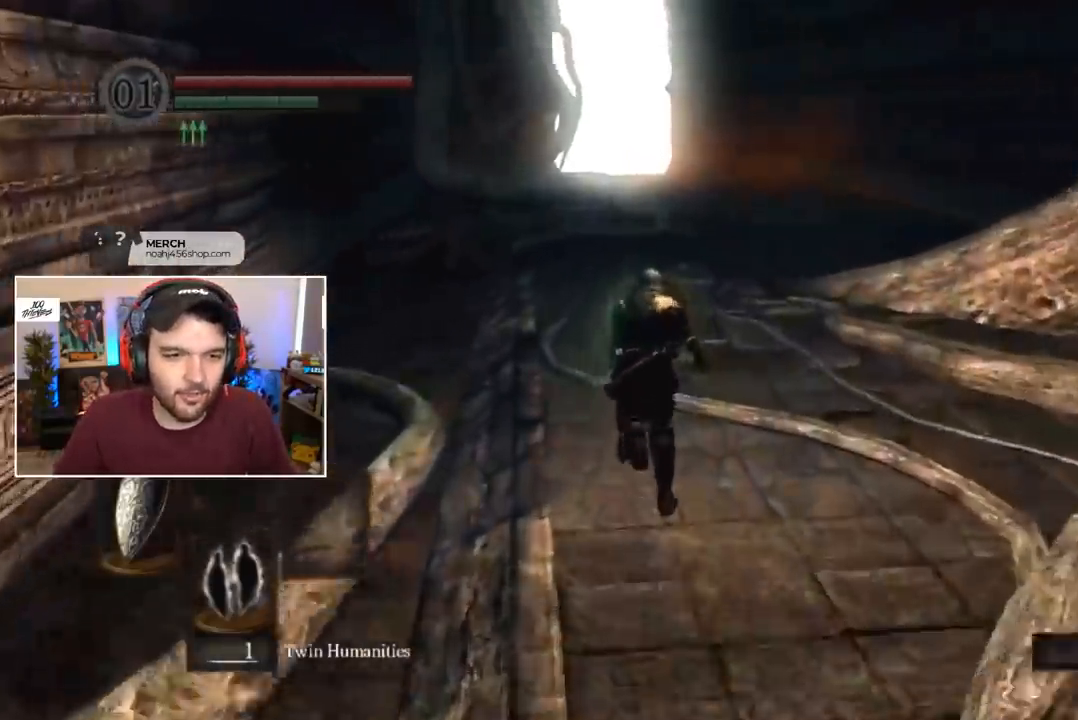
{"buttons": ["B", "L1"], "left_stick": "center", "right_stick": "center", "events": []}
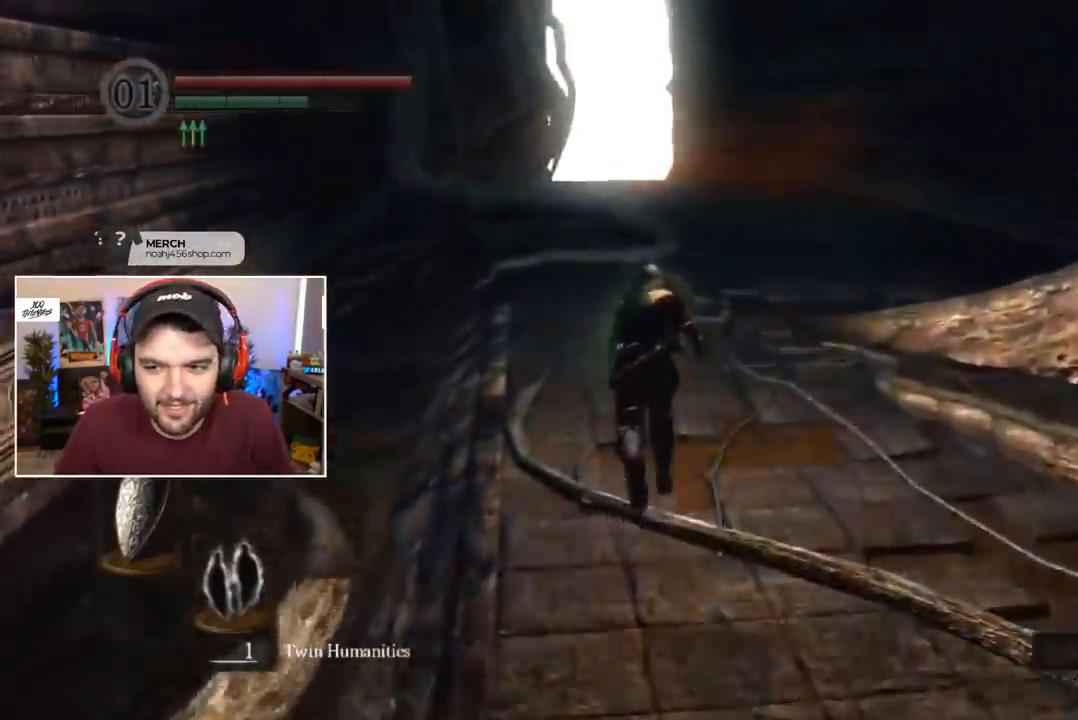
{"buttons": ["B", "L1"], "left_stick": "center", "right_stick": "center", "events": []}
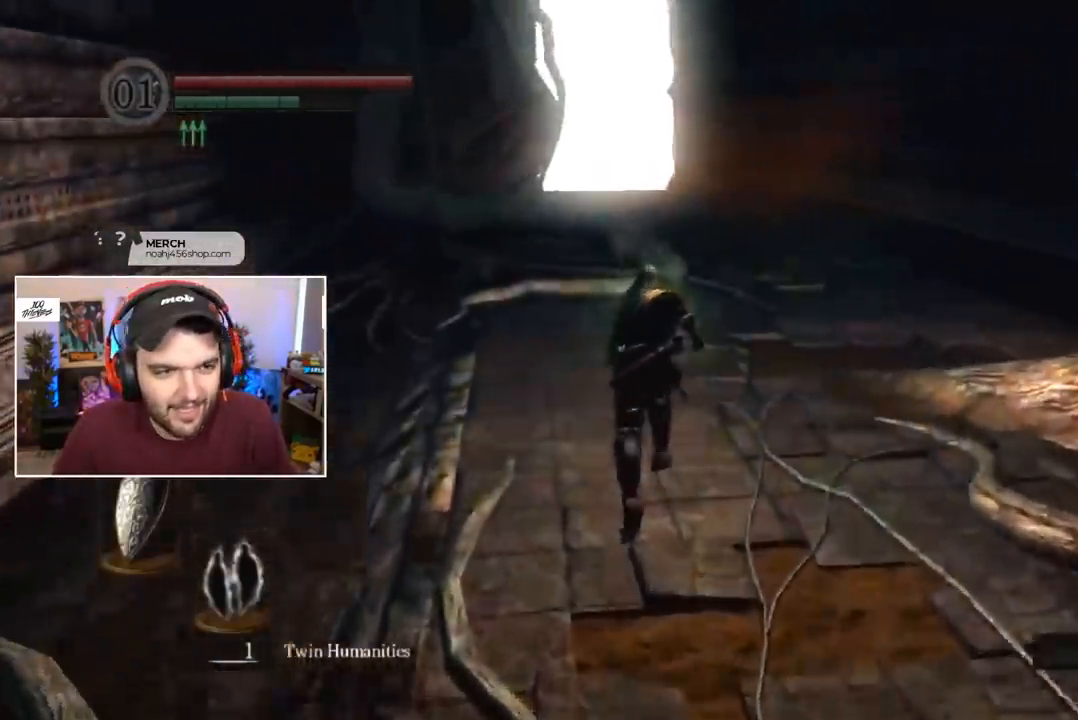
{"buttons": ["B", "L1"], "left_stick": "center", "right_stick": "center", "events": []}
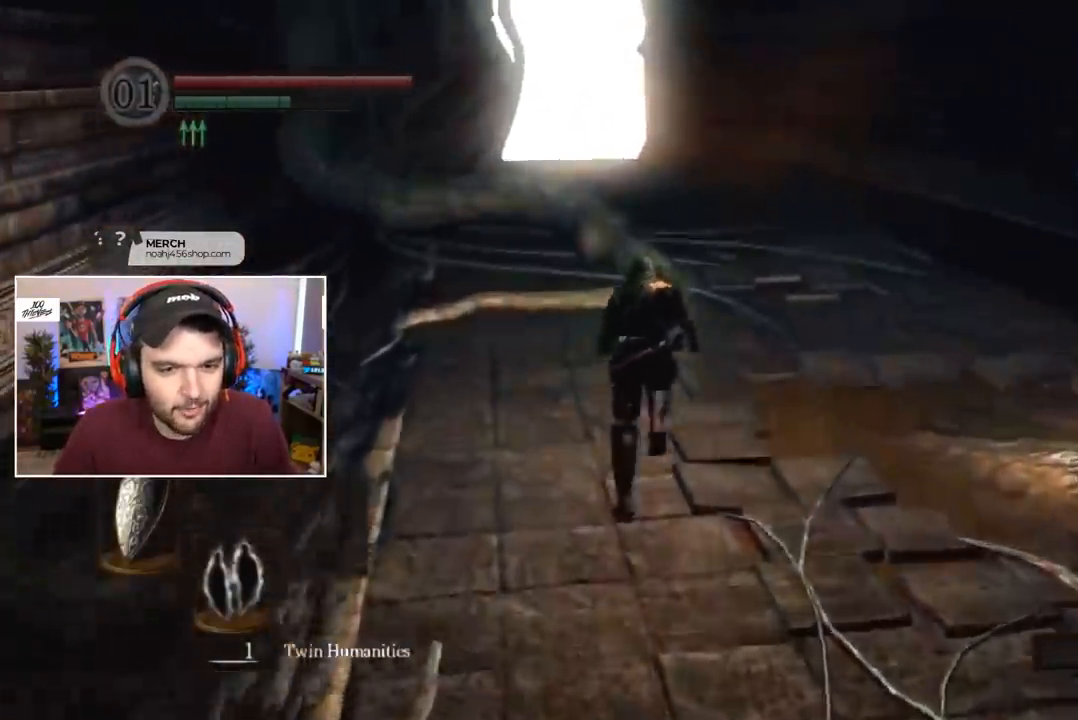
{"buttons": ["B", "L1"], "left_stick": "center", "right_stick": "center", "events": []}
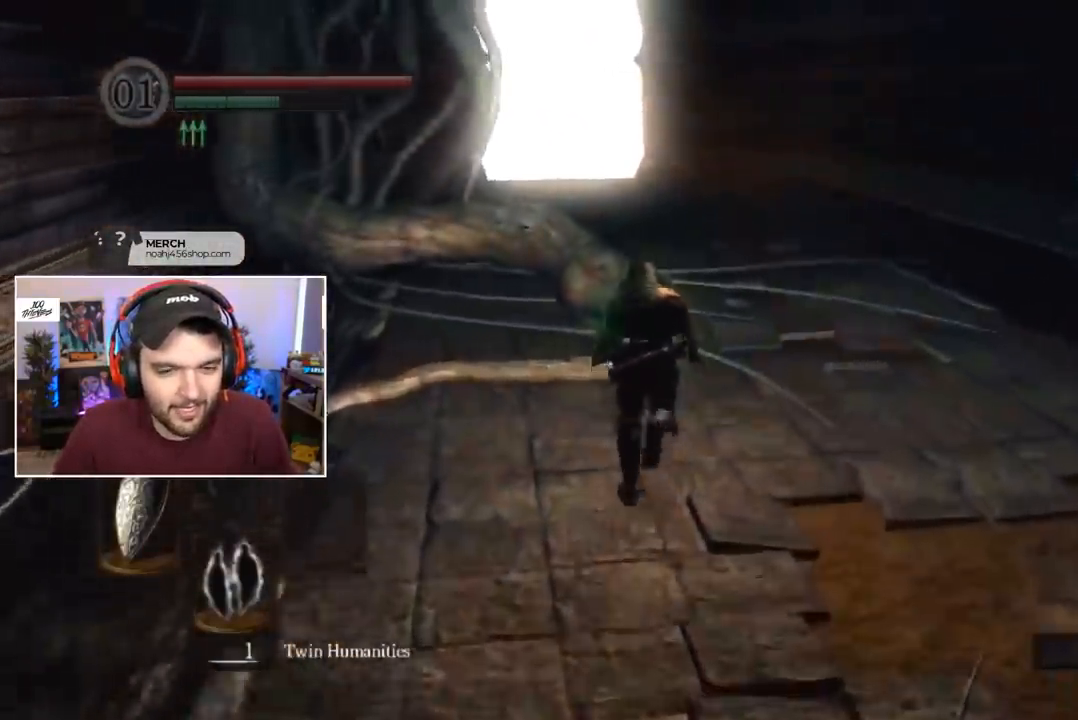
{"buttons": ["B", "L1"], "left_stick": "center", "right_stick": "center", "events": []}
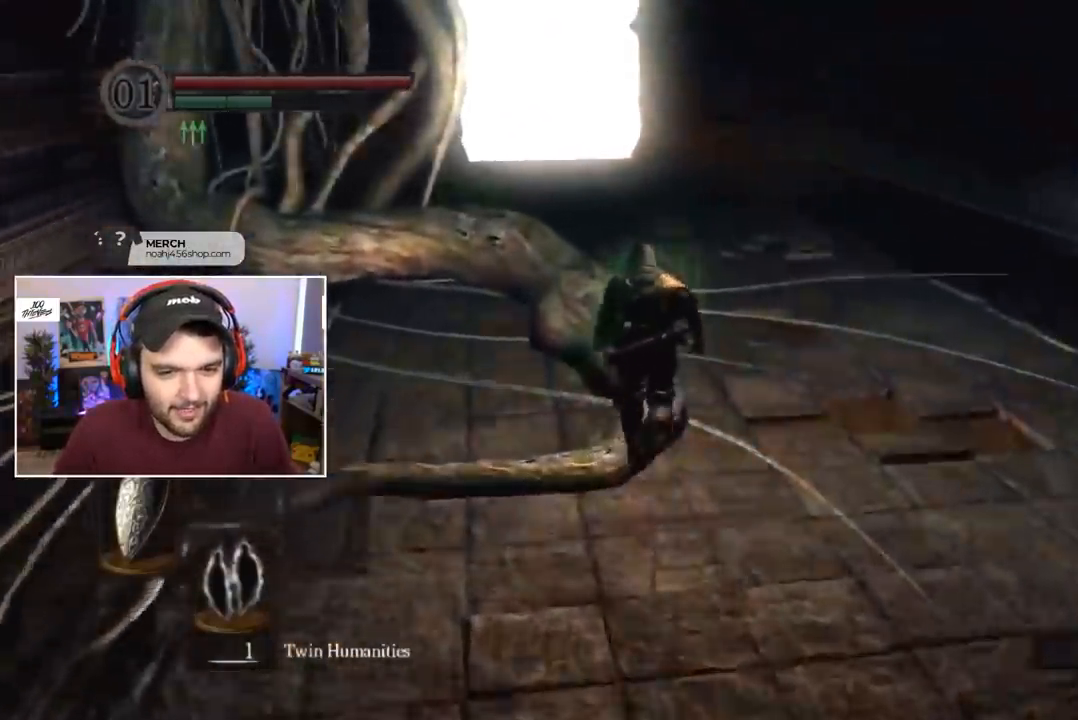
{"buttons": ["B", "L1"], "left_stick": "center", "right_stick": "center", "events": []}
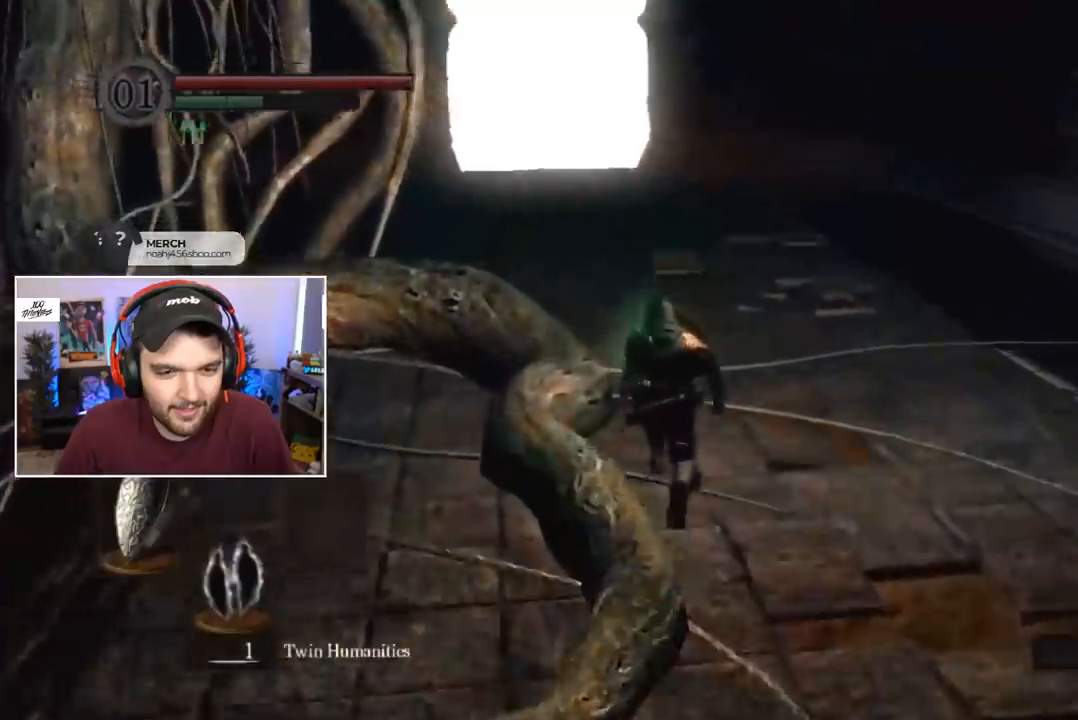
{"buttons": ["B", "L1"], "left_stick": "center", "right_stick": "center", "events": []}
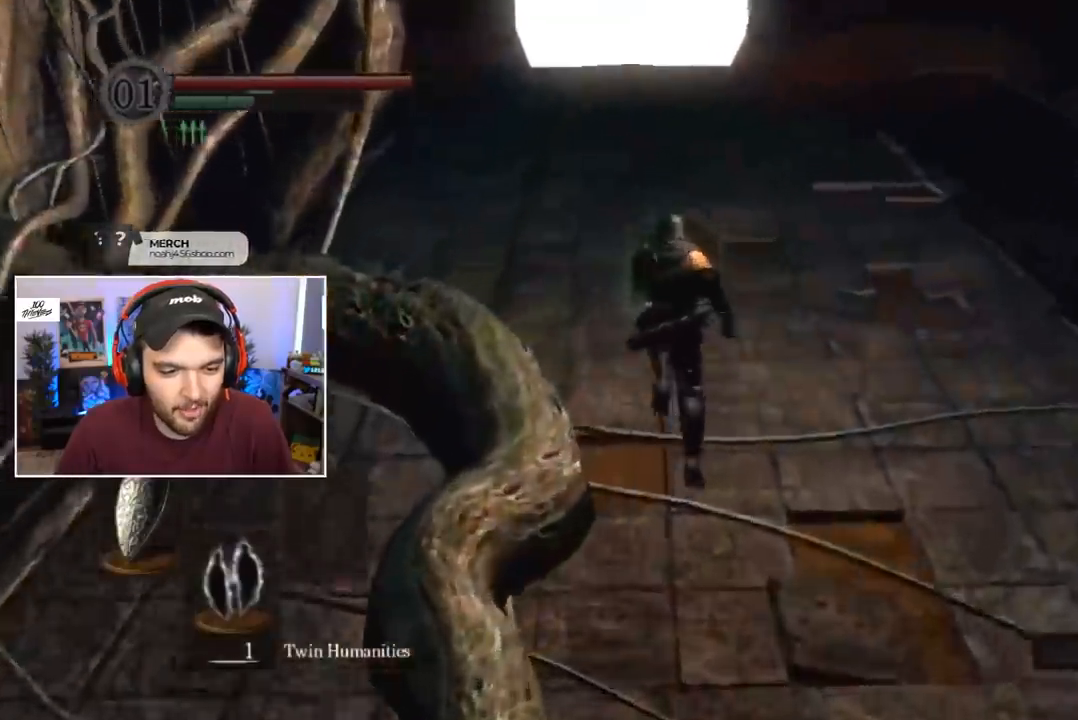
{"buttons": ["B", "L1"], "left_stick": "center", "right_stick": "center", "events": []}
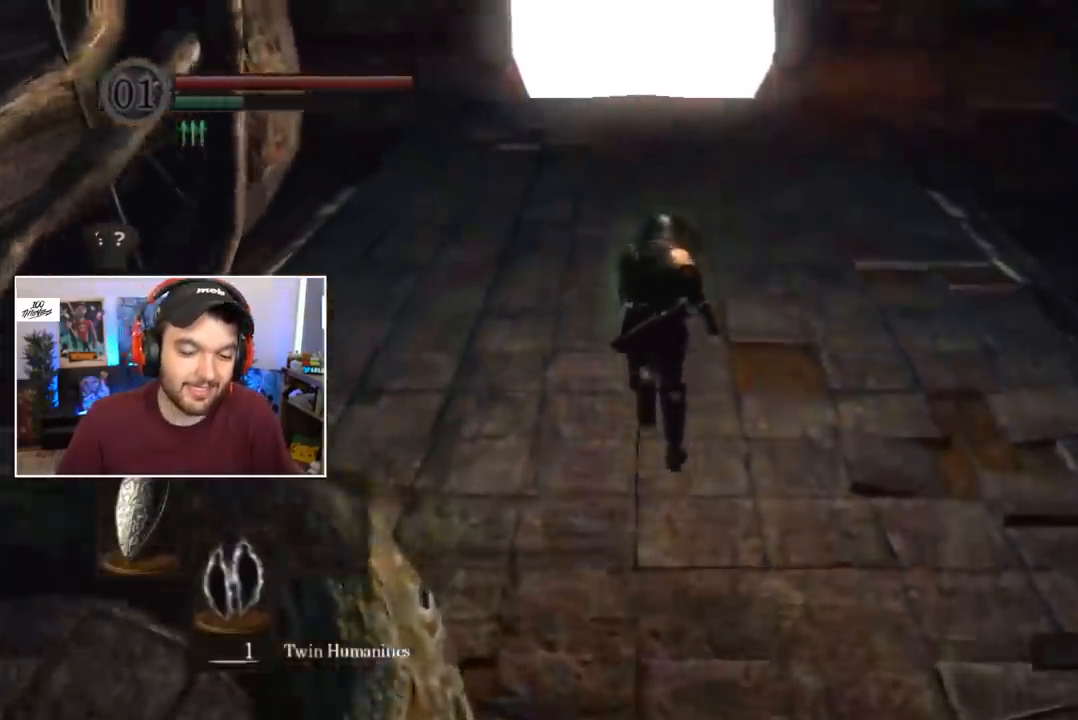
{"buttons": ["B"], "left_stick": "center", "right_stick": "center", "events": [[417, "L1", "up"]]}
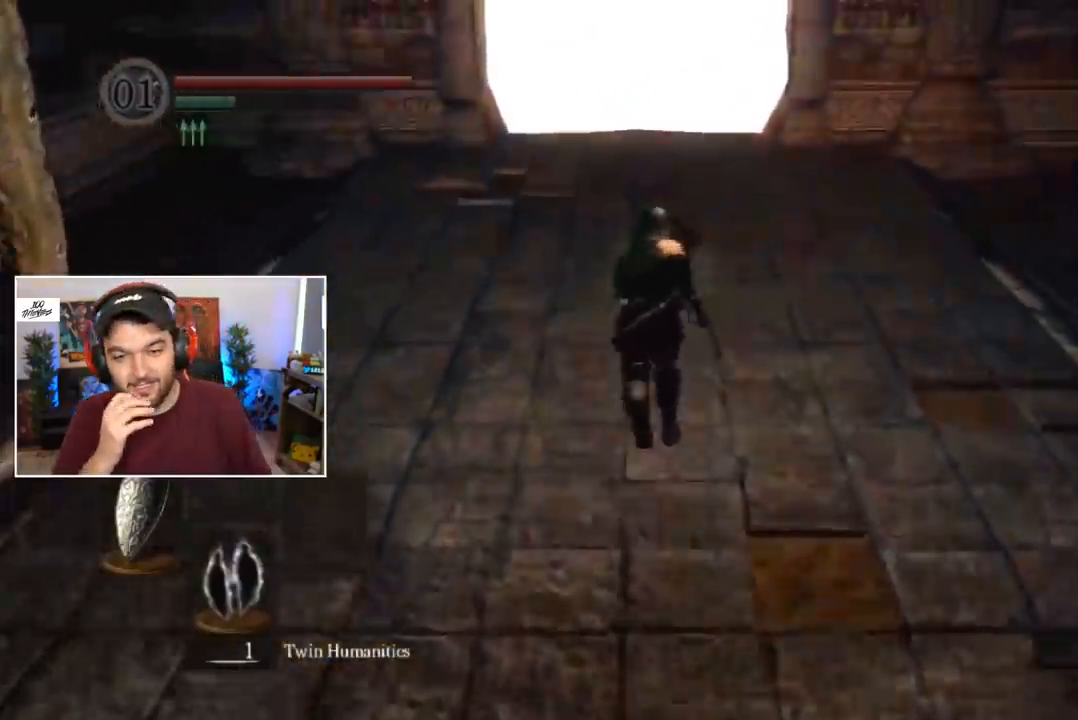
{"buttons": ["B"], "left_stick": "center", "right_stick": "center", "events": []}
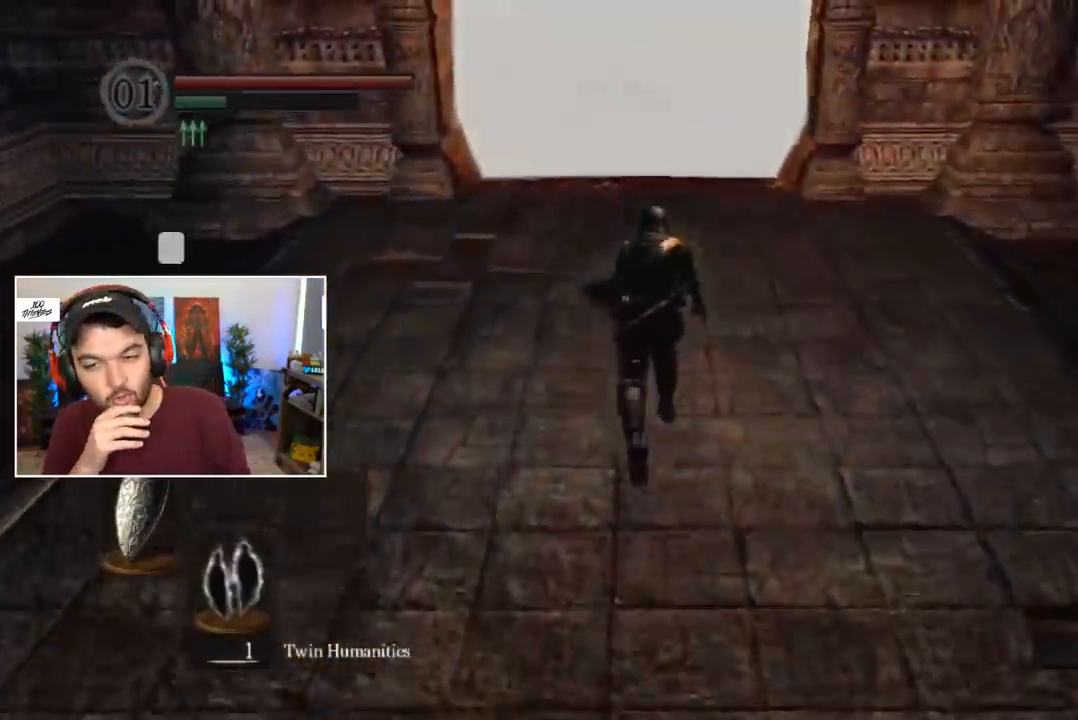
{"buttons": ["B"], "left_stick": "center", "right_stick": "center", "events": []}
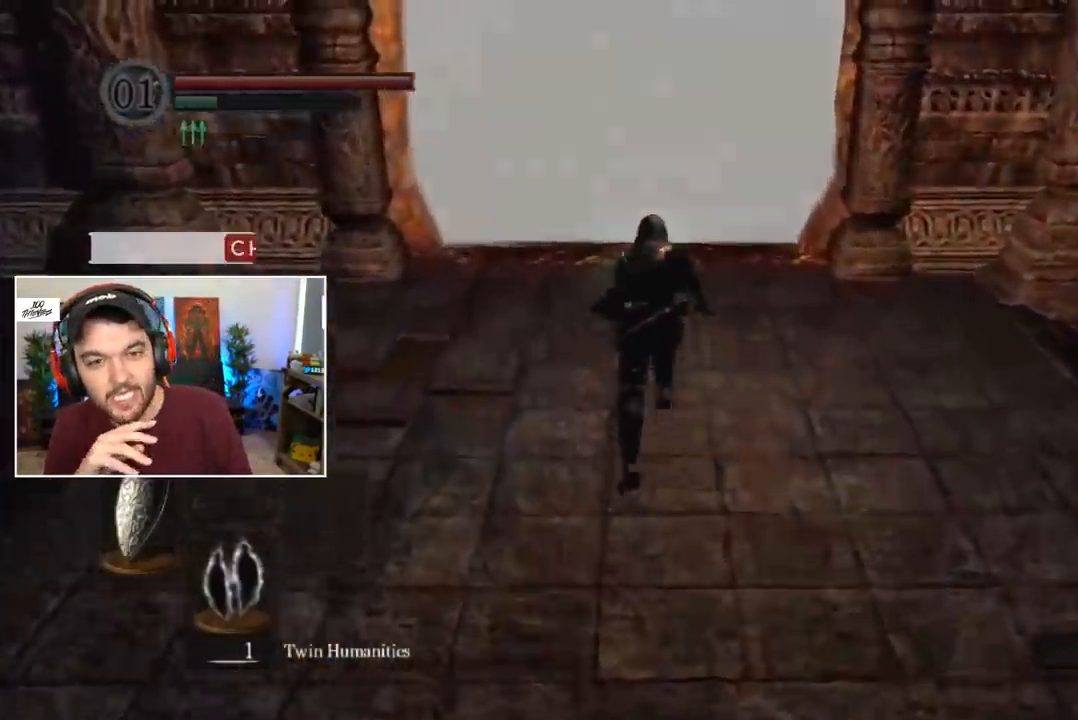
{"buttons": ["B"], "left_stick": "center", "right_stick": "center", "events": []}
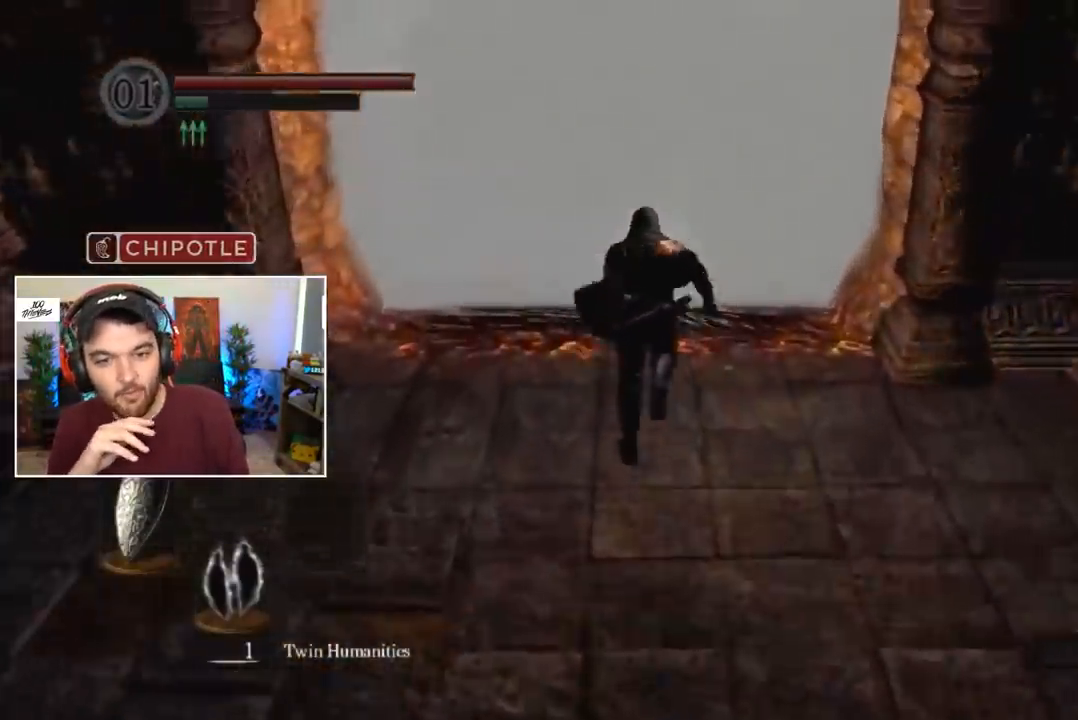
{"buttons": [], "left_stick": "center", "right_stick": "center", "events": [[383, "B", "up"], [417, "A", "down"], [483, "A", "up"]]}
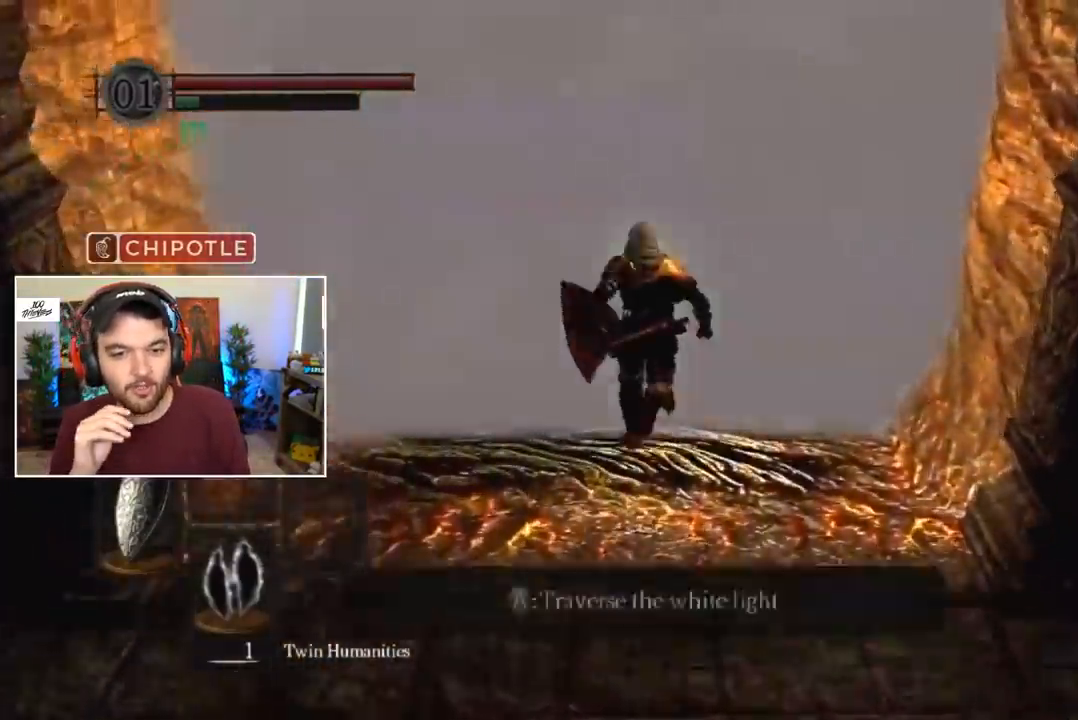
{"buttons": [], "left_stick": "center", "right_stick": "center", "events": [[50, "A", "down"], [117, "A", "up"]]}